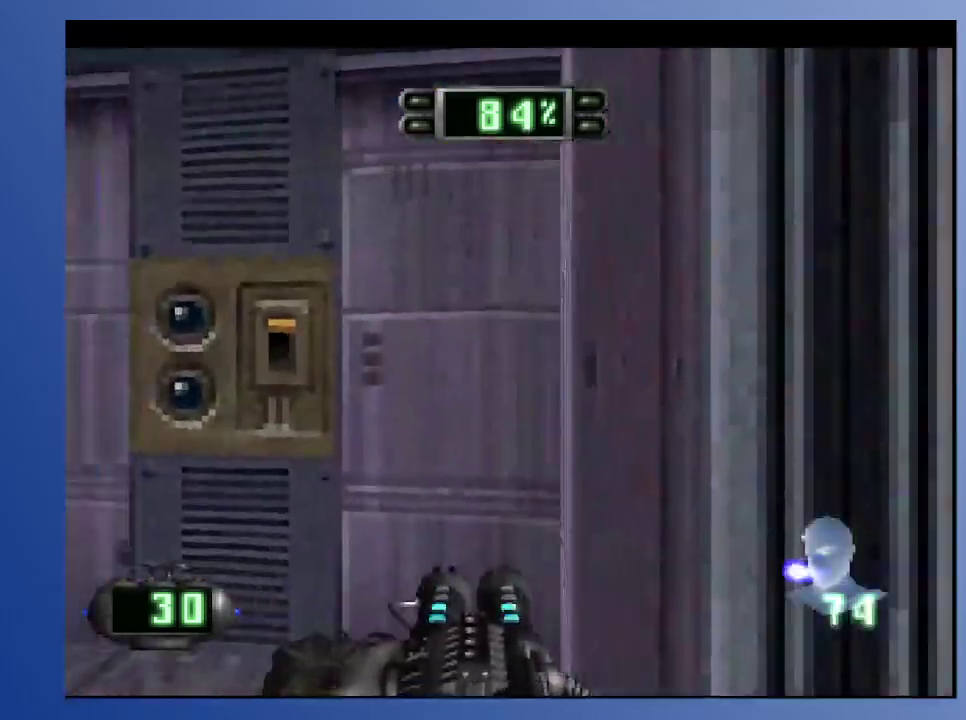
Gameplay with a controller (Xbox layout); each line is a JSON object with the inputs held at the frame after it. "events" lists button and stick changes between this image and that frame as [ms after this image, input, new state], when the widget could be followed in between. Not read: L3 R3.
{"buttons": ["DPAD_UP", "DPAD_RIGHT"], "left_stick": "down", "right_stick": "center", "events": [[450, "DPAD_UP", "down"], [467, "DPAD_RIGHT", "down"]]}
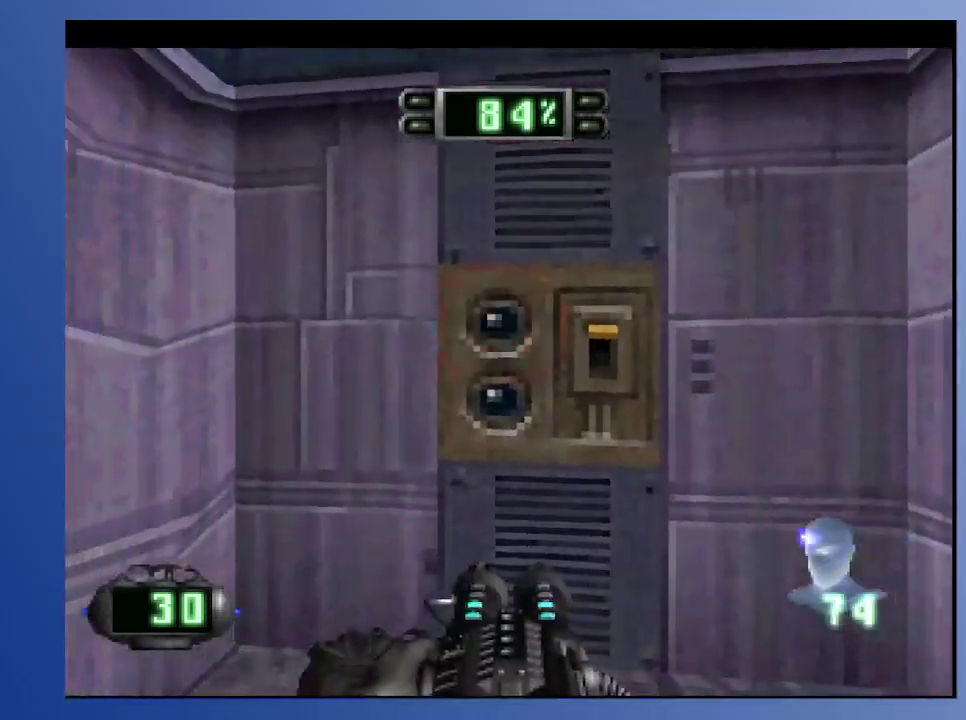
{"buttons": ["DPAD_DOWN"], "left_stick": "down", "right_stick": "center", "events": [[83, "DPAD_RIGHT", "up"], [267, "DPAD_UP", "up"], [333, "Y", "down"], [417, "Y", "up"], [450, "DPAD_DOWN", "down"]]}
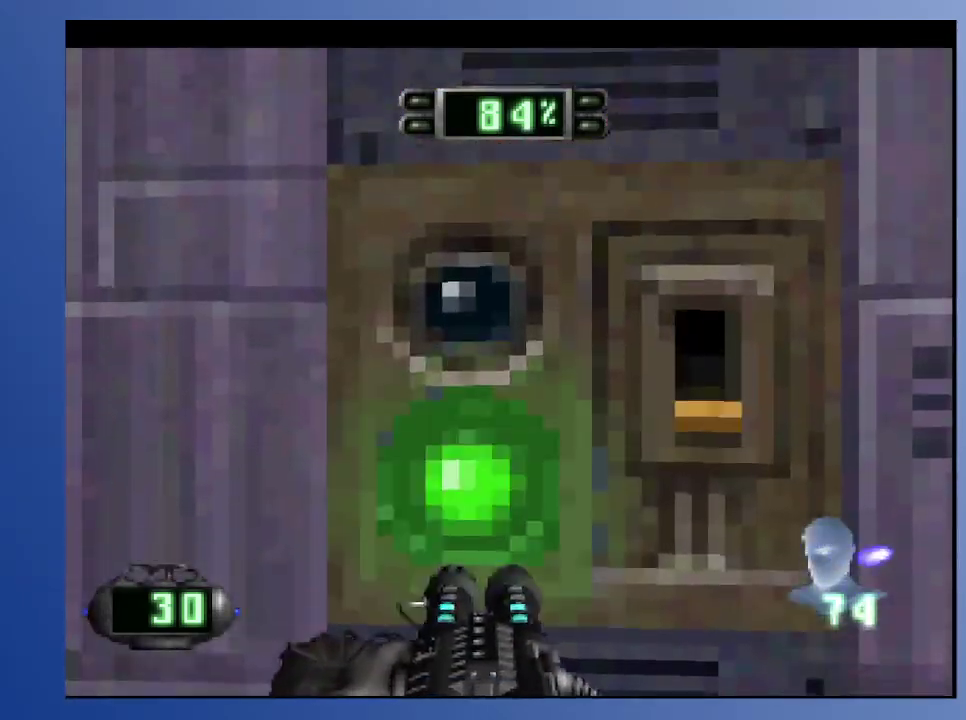
{"buttons": ["DPAD_LEFT"], "left_stick": "down", "right_stick": "center", "events": [[33, "DPAD_LEFT", "down"], [117, "DPAD_DOWN", "up"]]}
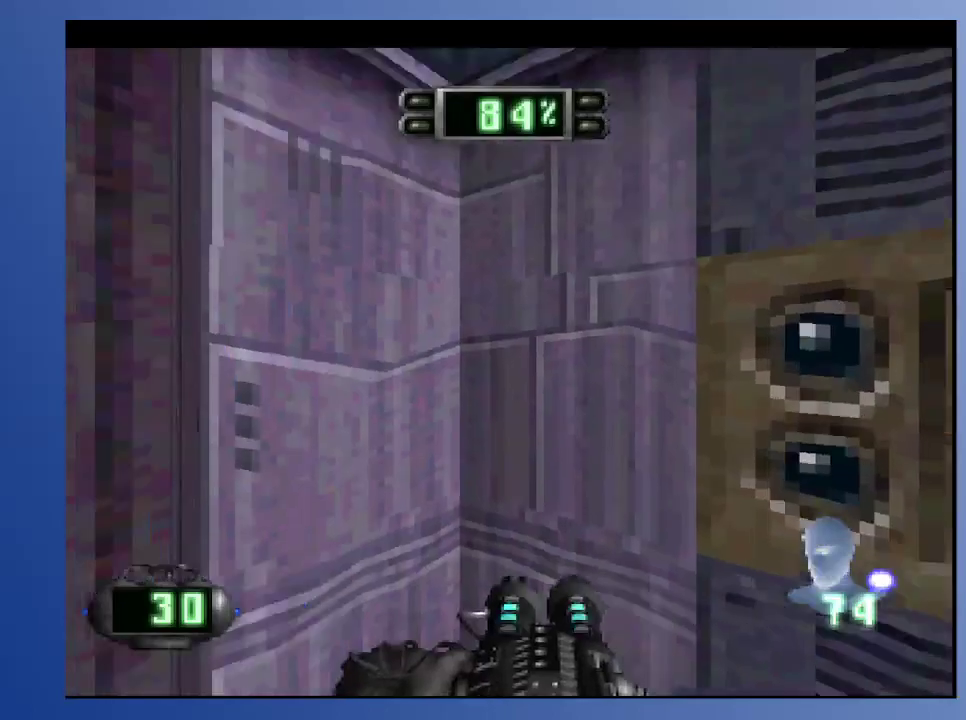
{"buttons": ["DPAD_LEFT"], "left_stick": "down", "right_stick": "center", "events": [[67, "DPAD_LEFT", "up"], [383, "DPAD_LEFT", "down"]]}
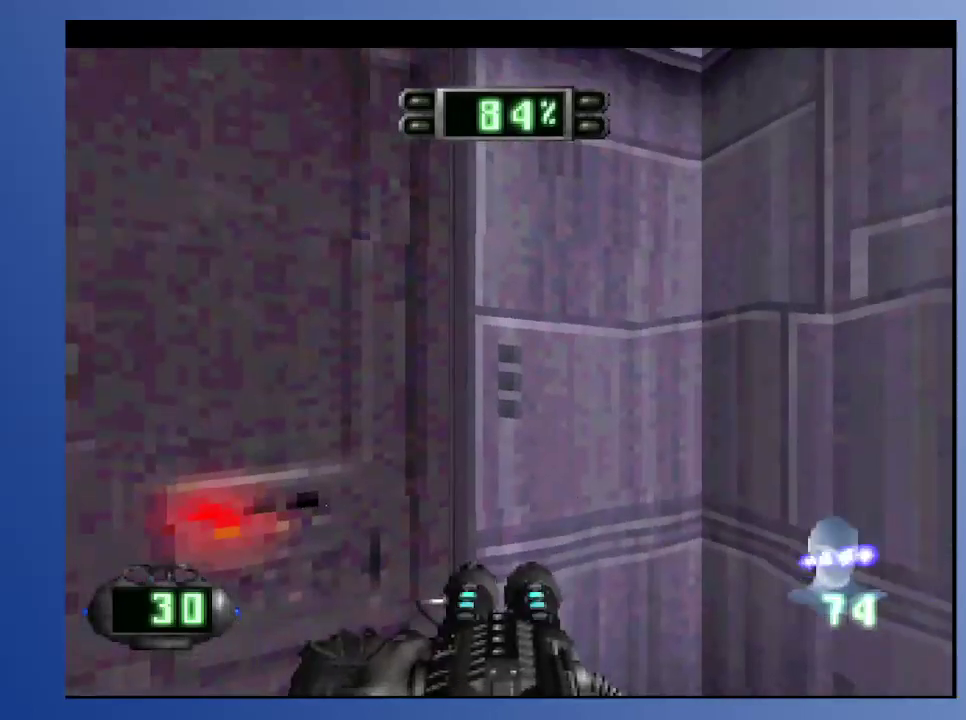
{"buttons": ["DPAD_UP"], "left_stick": "down", "right_stick": "center", "events": [[233, "DPAD_LEFT", "up"], [367, "DPAD_UP", "down"]]}
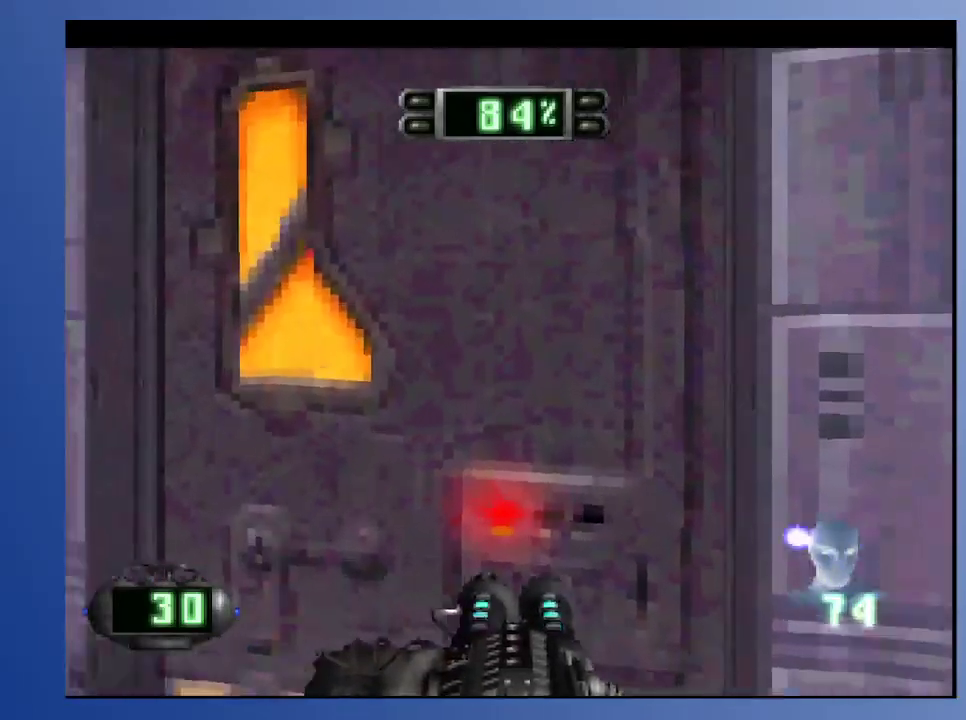
{"buttons": [], "left_stick": "down", "right_stick": "center", "events": [[50, "DPAD_UP", "up"], [100, "Y", "down"], [217, "Y", "up"], [350, "DPAD_DOWN", "down"], [500, "DPAD_DOWN", "up"]]}
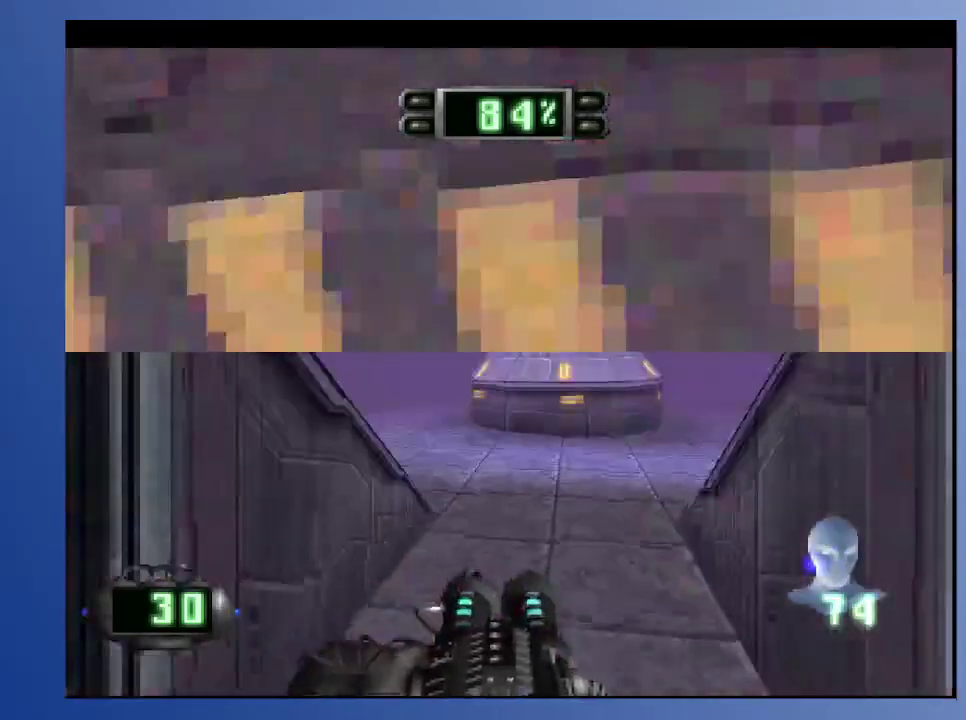
{"buttons": [], "left_stick": "down", "right_stick": "center", "events": []}
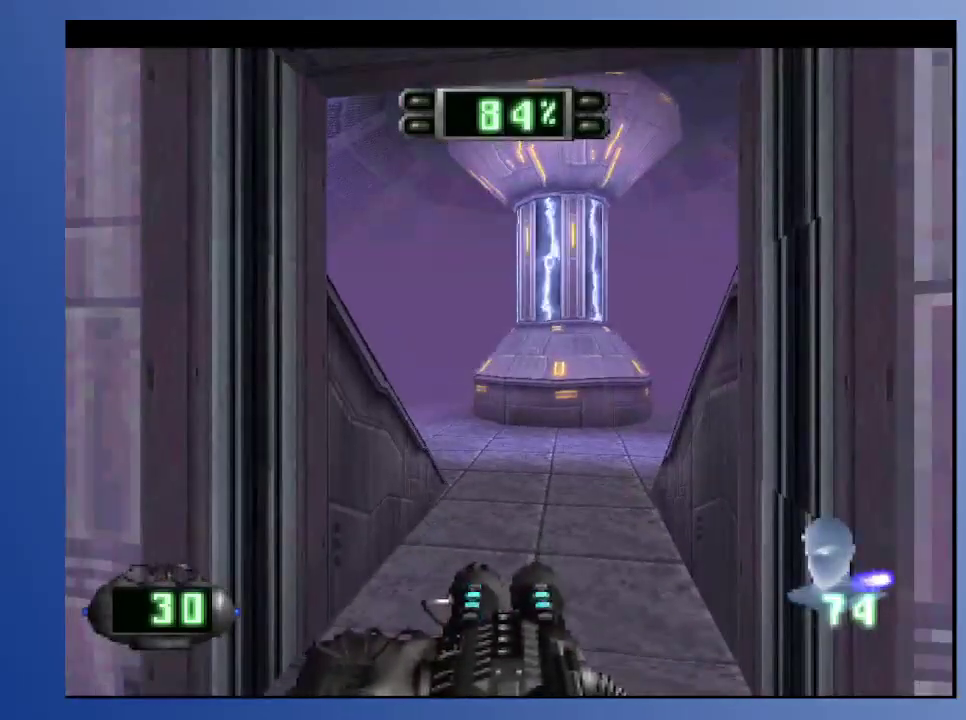
{"buttons": [], "left_stick": "down", "right_stick": "center", "events": [[17, "DPAD_RIGHT", "down"], [17, "DPAD_UP", "down"], [117, "DPAD_RIGHT", "up"], [333, "DPAD_UP", "up"]]}
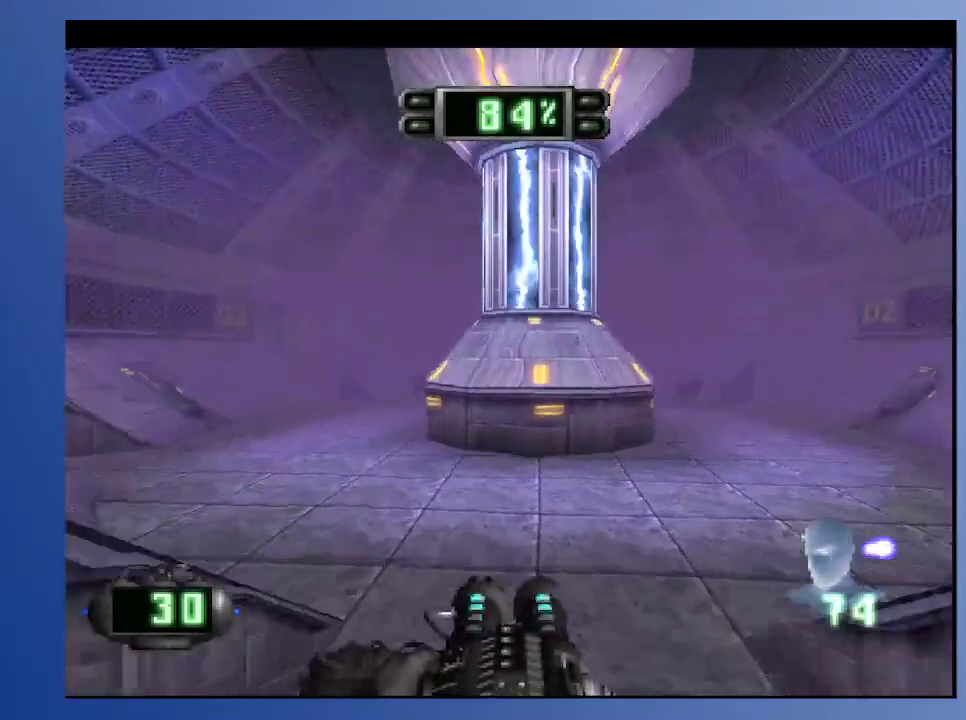
{"buttons": ["DPAD_LEFT"], "left_stick": "down", "right_stick": "center", "events": [[200, "DPAD_LEFT", "down"]]}
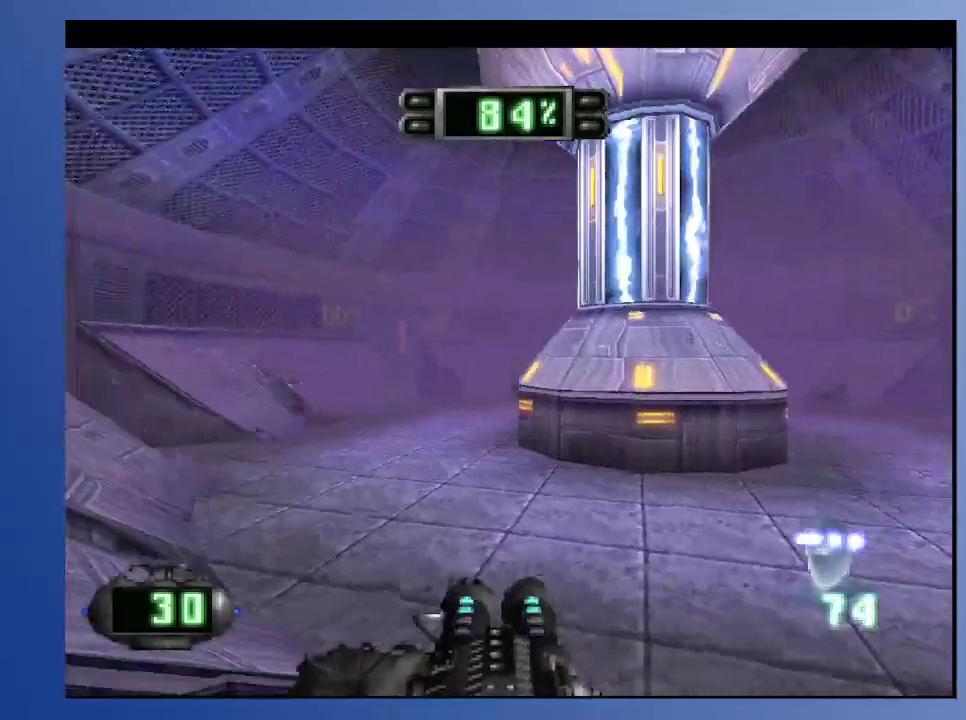
{"buttons": ["DPAD_RIGHT"], "left_stick": "down", "right_stick": "center", "events": [[17, "DPAD_UP", "down"], [233, "DPAD_LEFT", "up"], [233, "DPAD_UP", "up"], [483, "DPAD_RIGHT", "down"]]}
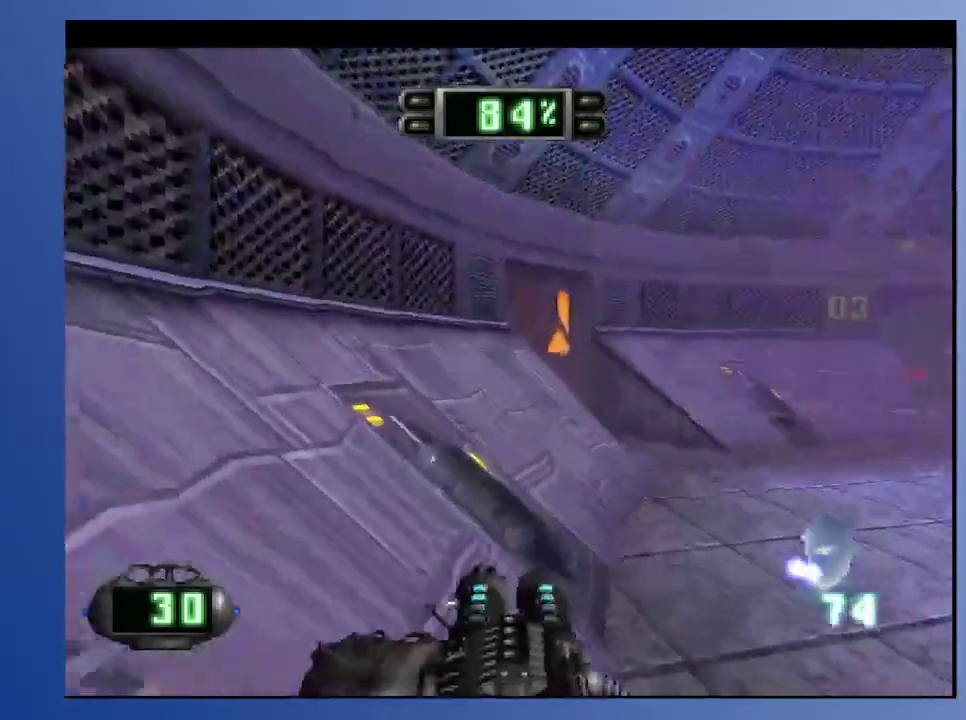
{"buttons": ["DPAD_UP", "DPAD_RIGHT"], "left_stick": "down", "right_stick": "center", "events": [[217, "DPAD_UP", "down"]]}
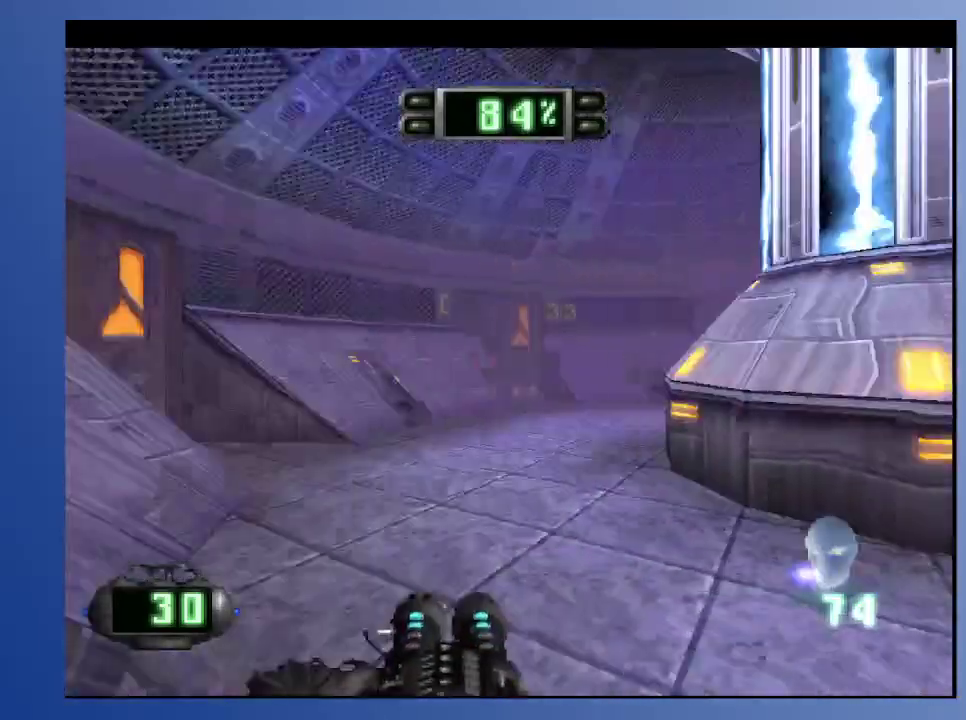
{"buttons": ["R2", "DPAD_RIGHT"], "left_stick": "down", "right_stick": "center", "events": [[67, "DPAD_RIGHT", "up"], [67, "DPAD_UP", "up"], [350, "DPAD_RIGHT", "down"], [433, "DPAD_DOWN", "down"], [483, "DPAD_DOWN", "up"], [483, "R2", "down"]]}
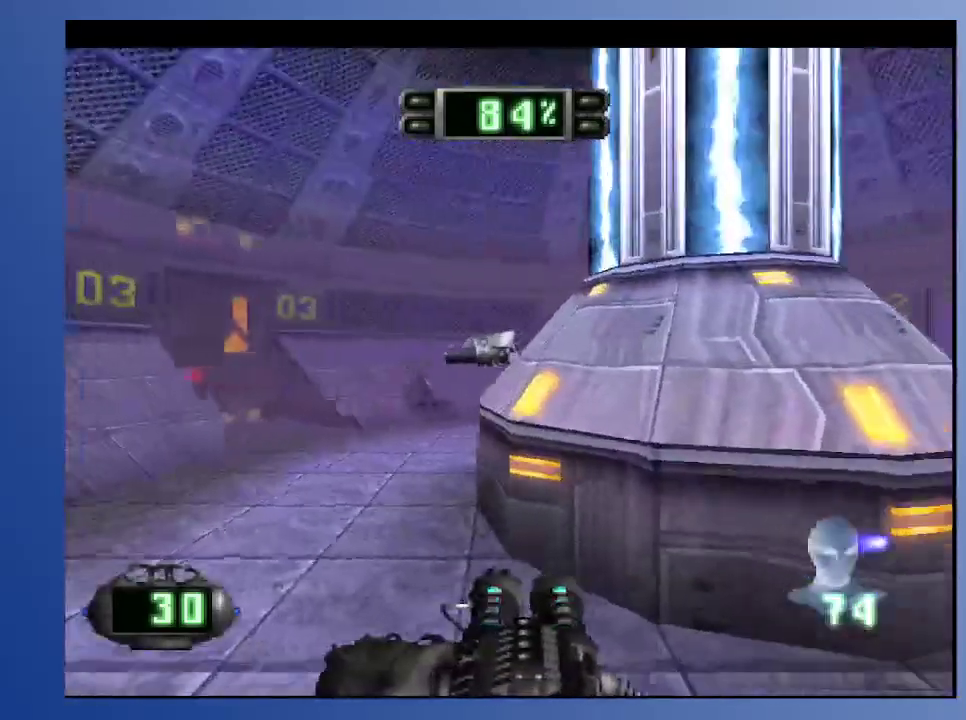
{"buttons": [], "left_stick": "down", "right_stick": "center", "events": [[67, "DPAD_RIGHT", "up"], [133, "R2", "up"], [217, "DPAD_LEFT", "down"], [383, "DPAD_LEFT", "up"]]}
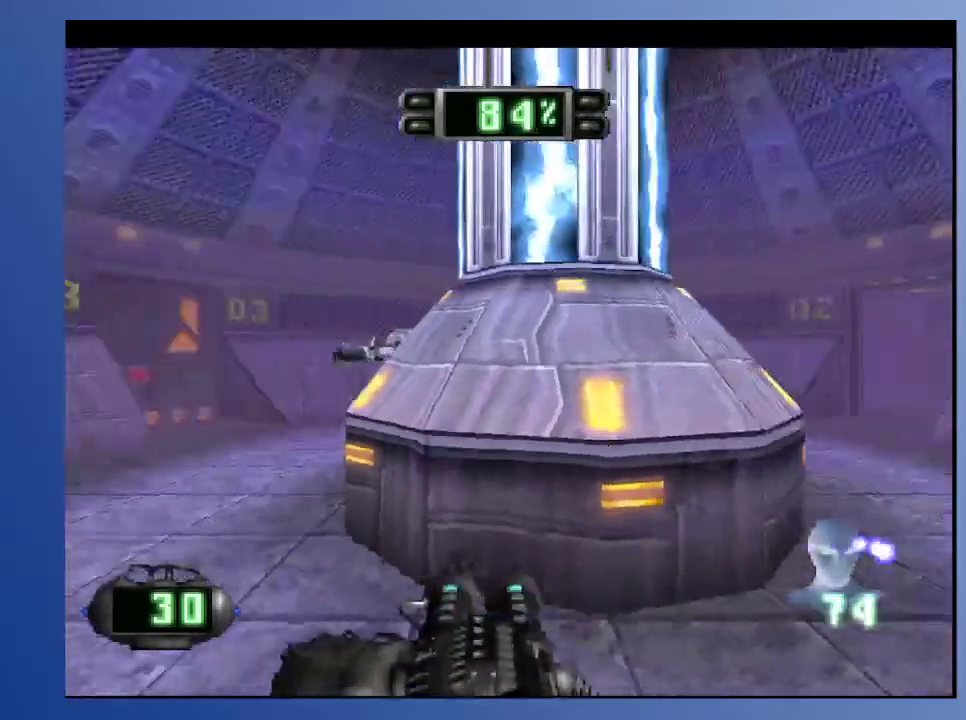
{"buttons": ["L2", "DPAD_UP"], "left_stick": "down", "right_stick": "center", "events": [[150, "L2", "down"], [300, "DPAD_UP", "down"]]}
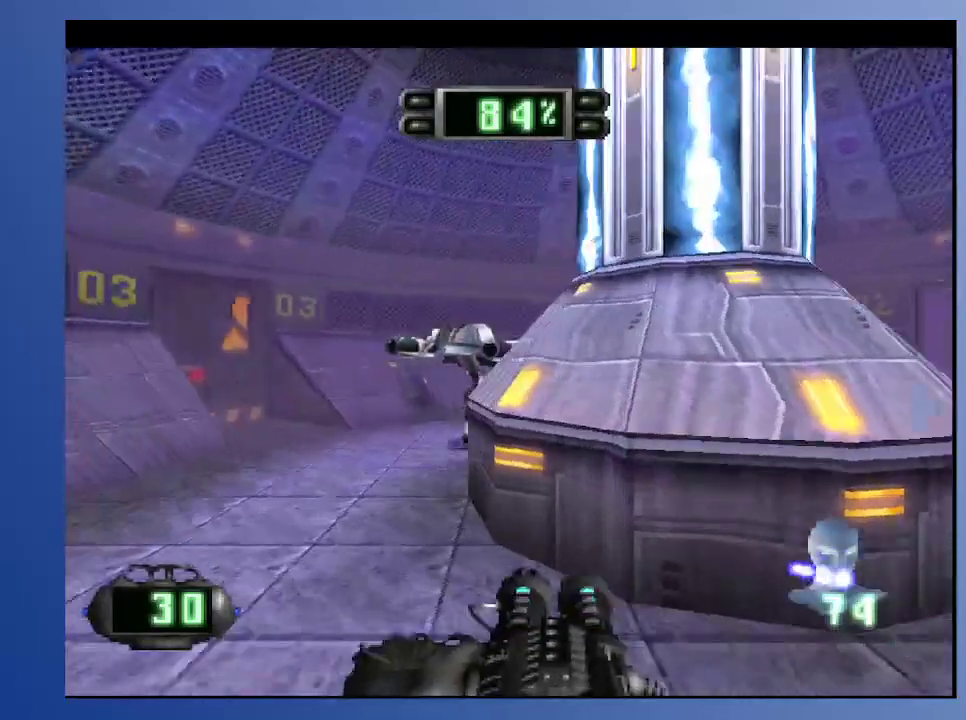
{"buttons": ["DPAD_UP", "DPAD_RIGHT"], "left_stick": "down", "right_stick": "center", "events": [[17, "DPAD_UP", "up"], [17, "L2", "up"], [150, "DPAD_RIGHT", "down"], [233, "DPAD_UP", "down"], [350, "DPAD_RIGHT", "up"], [500, "DPAD_RIGHT", "down"]]}
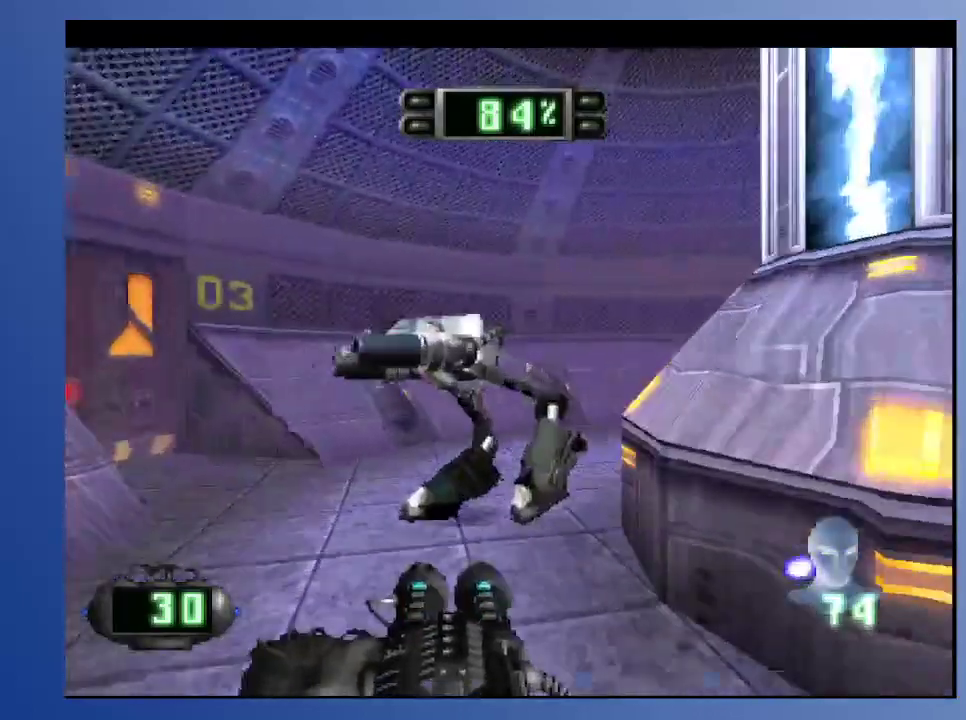
{"buttons": [], "left_stick": "down", "right_stick": "center", "events": [[67, "DPAD_RIGHT", "up"], [83, "DPAD_UP", "up"], [167, "X", "down"], [250, "DPAD_LEFT", "down"], [300, "X", "up"], [467, "DPAD_LEFT", "up"]]}
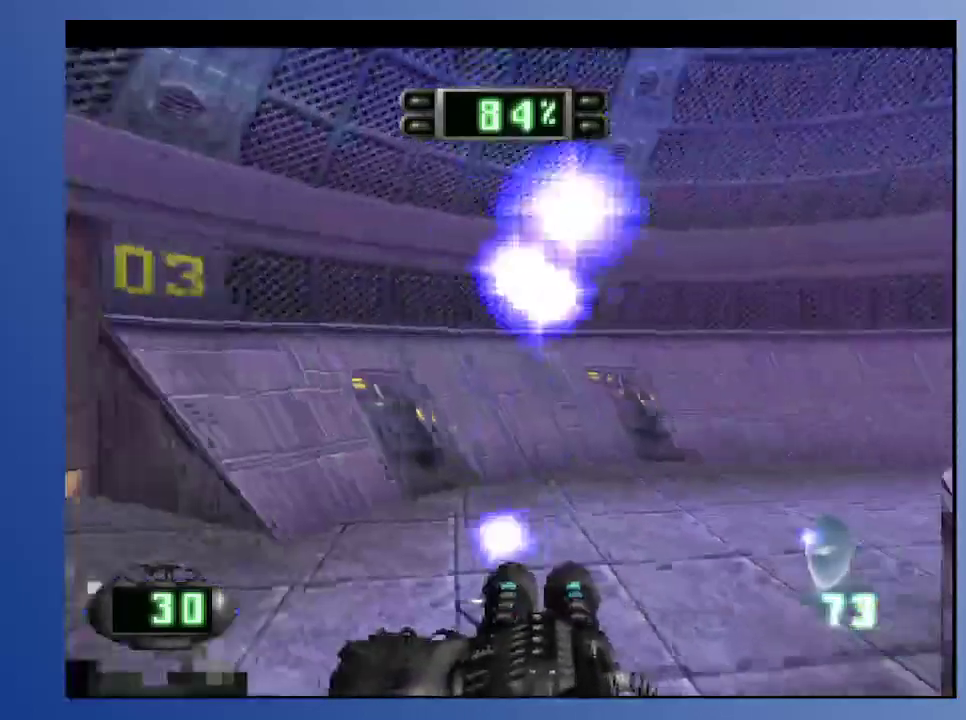
{"buttons": ["DPAD_DOWN"], "left_stick": "down", "right_stick": "center", "events": [[117, "DPAD_LEFT", "down"], [350, "DPAD_DOWN", "down"], [433, "DPAD_LEFT", "up"]]}
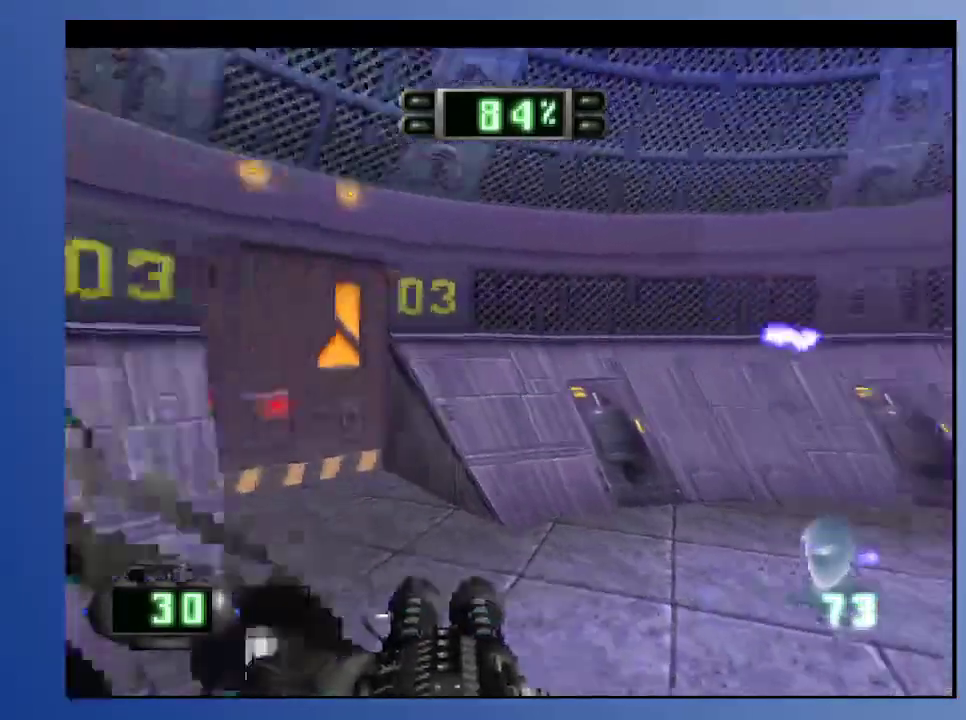
{"buttons": ["DPAD_RIGHT"], "left_stick": "down", "right_stick": "center", "events": [[67, "DPAD_LEFT", "down"], [133, "DPAD_DOWN", "up"], [217, "DPAD_LEFT", "up"], [450, "DPAD_RIGHT", "down"]]}
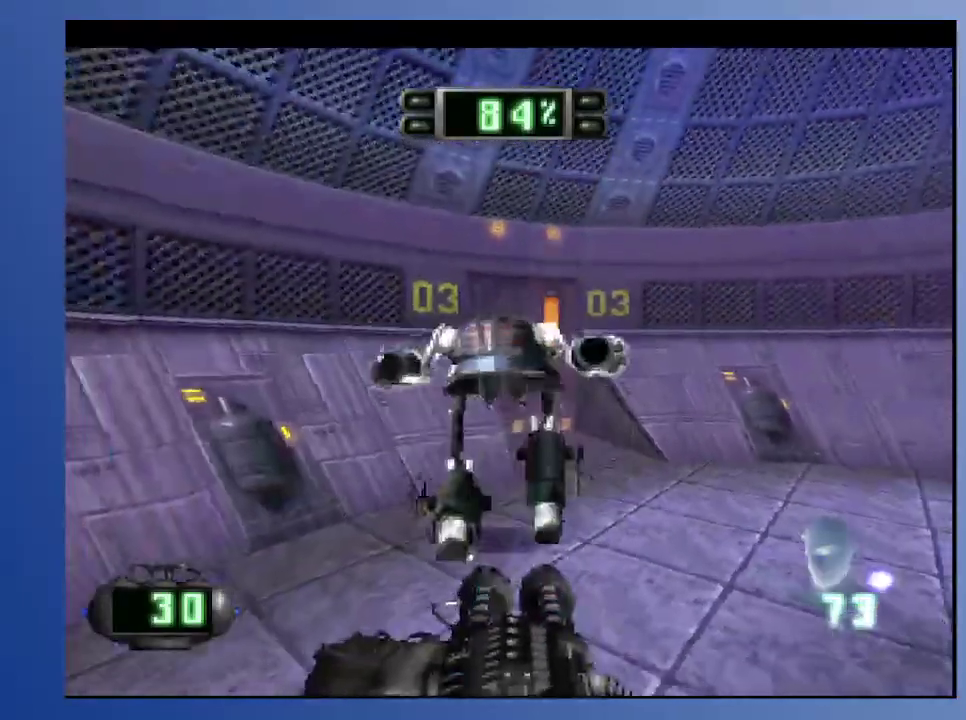
{"buttons": [], "left_stick": "down", "right_stick": "center", "events": [[67, "DPAD_UP", "down"], [100, "DPAD_RIGHT", "up"], [183, "DPAD_LEFT", "down"], [267, "X", "down"], [300, "DPAD_UP", "up"], [367, "DPAD_LEFT", "up"], [383, "X", "up"]]}
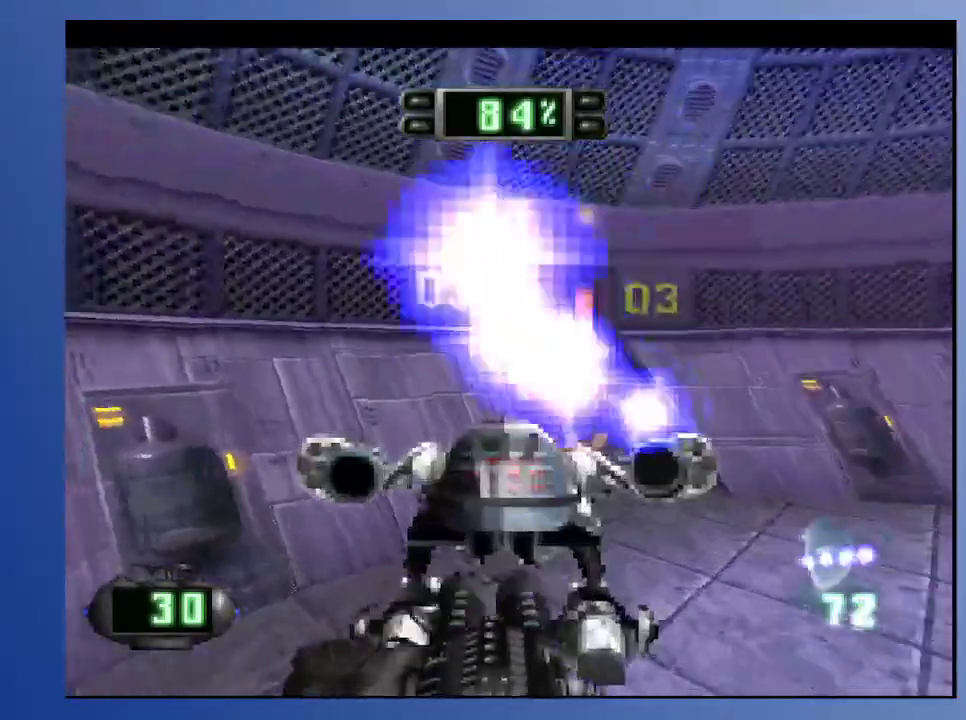
{"buttons": [], "left_stick": "down", "right_stick": "center", "events": [[150, "DPAD_UP", "down"], [283, "A", "down"], [283, "DPAD_UP", "up"], [367, "A", "up"], [417, "A", "down"], [483, "A", "up"]]}
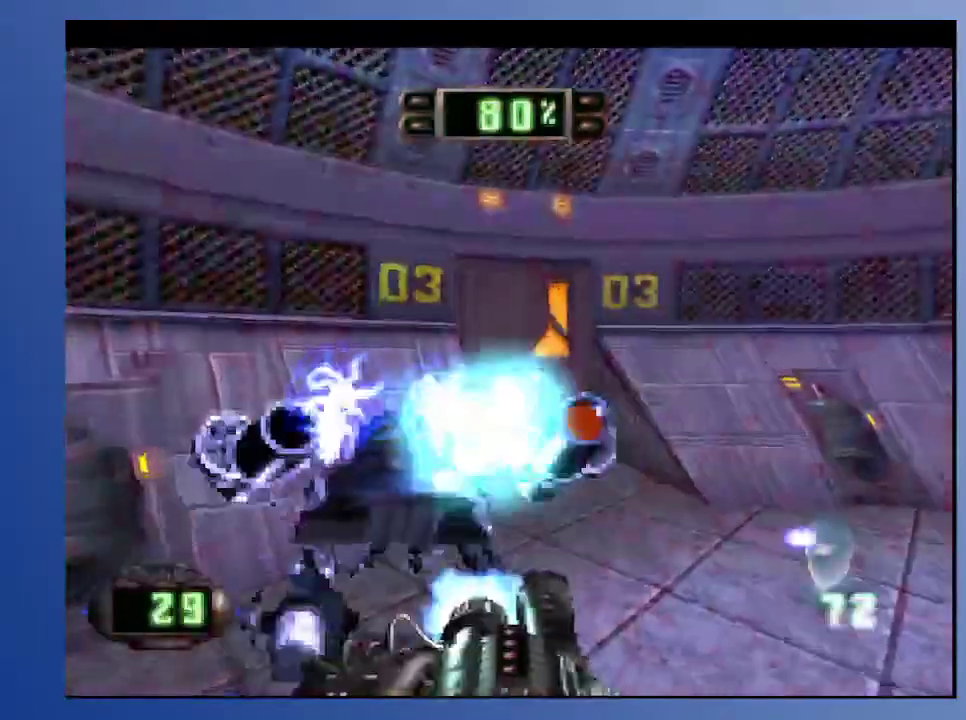
{"buttons": ["A", "DPAD_UP"], "left_stick": "down", "right_stick": "center", "events": [[83, "DPAD_LEFT", "down"], [250, "DPAD_LEFT", "up"], [367, "DPAD_UP", "down"], [483, "A", "down"]]}
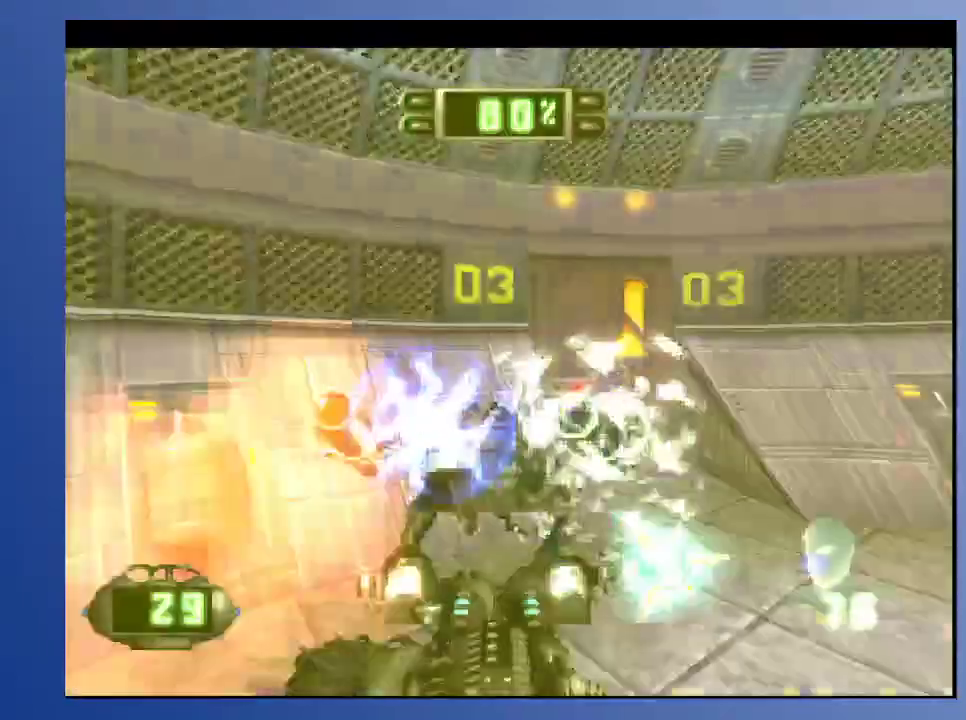
{"buttons": [], "left_stick": "down", "right_stick": "center", "events": [[17, "DPAD_UP", "up"], [67, "A", "up"], [133, "A", "down"], [217, "A", "up"]]}
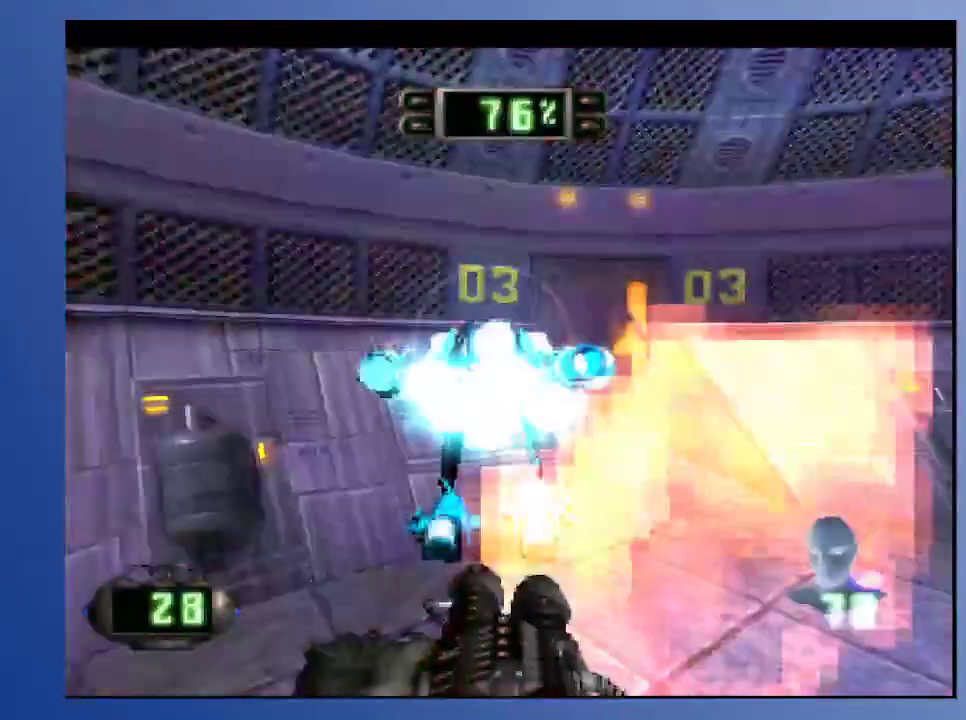
{"buttons": ["DPAD_UP"], "left_stick": "down", "right_stick": "center", "events": [[17, "A", "down"], [133, "A", "up"], [233, "DPAD_UP", "down"]]}
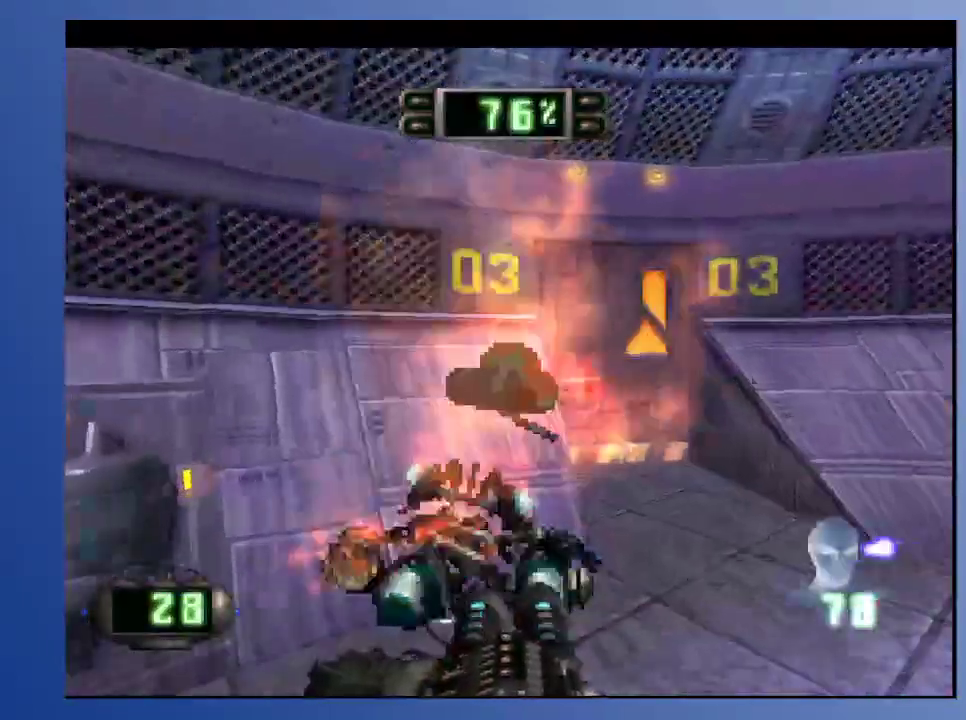
{"buttons": ["DPAD_DOWN"], "left_stick": "down", "right_stick": "center", "events": [[83, "DPAD_UP", "up"], [400, "DPAD_DOWN", "down"]]}
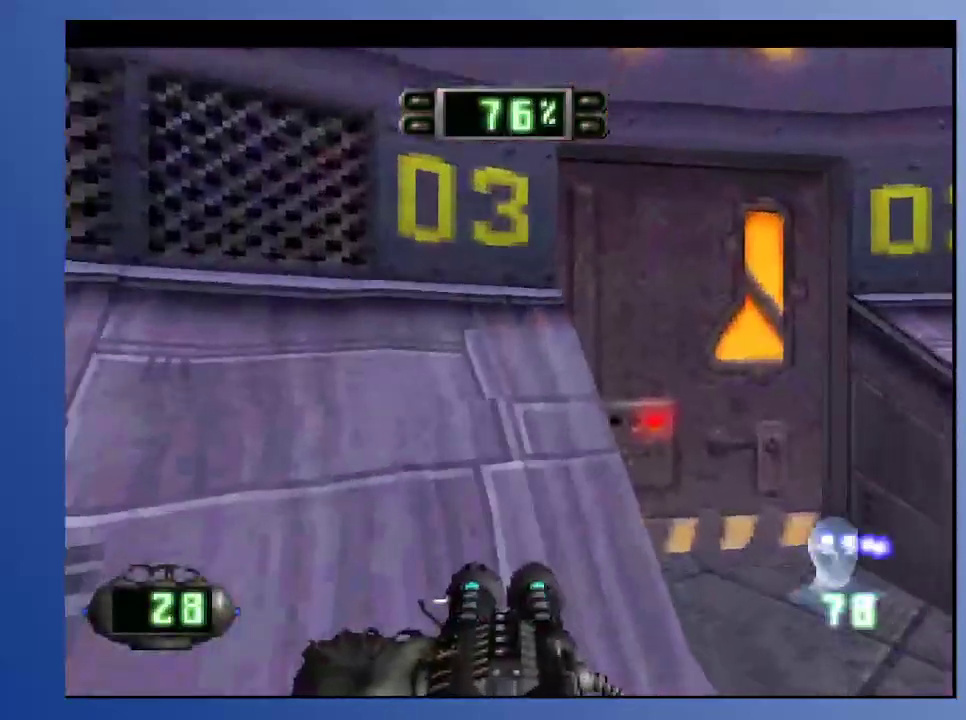
{"buttons": ["DPAD_RIGHT"], "left_stick": "down", "right_stick": "center", "events": [[117, "DPAD_DOWN", "up"], [283, "DPAD_RIGHT", "down"]]}
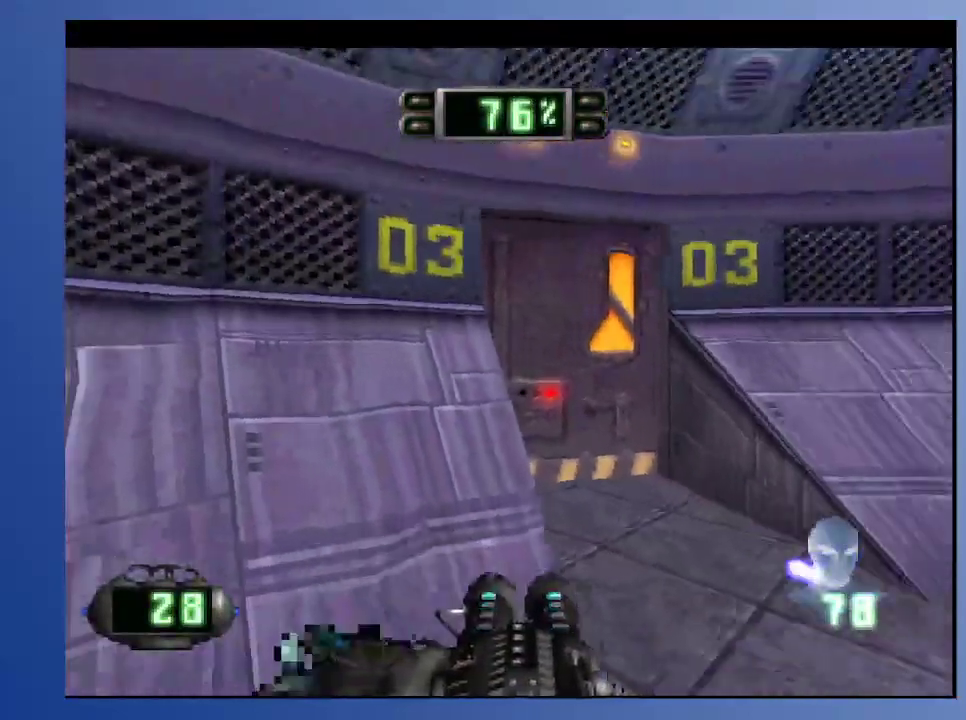
{"buttons": ["DPAD_DOWN"], "left_stick": "down", "right_stick": "center", "events": [[233, "DPAD_RIGHT", "up"], [450, "DPAD_DOWN", "down"]]}
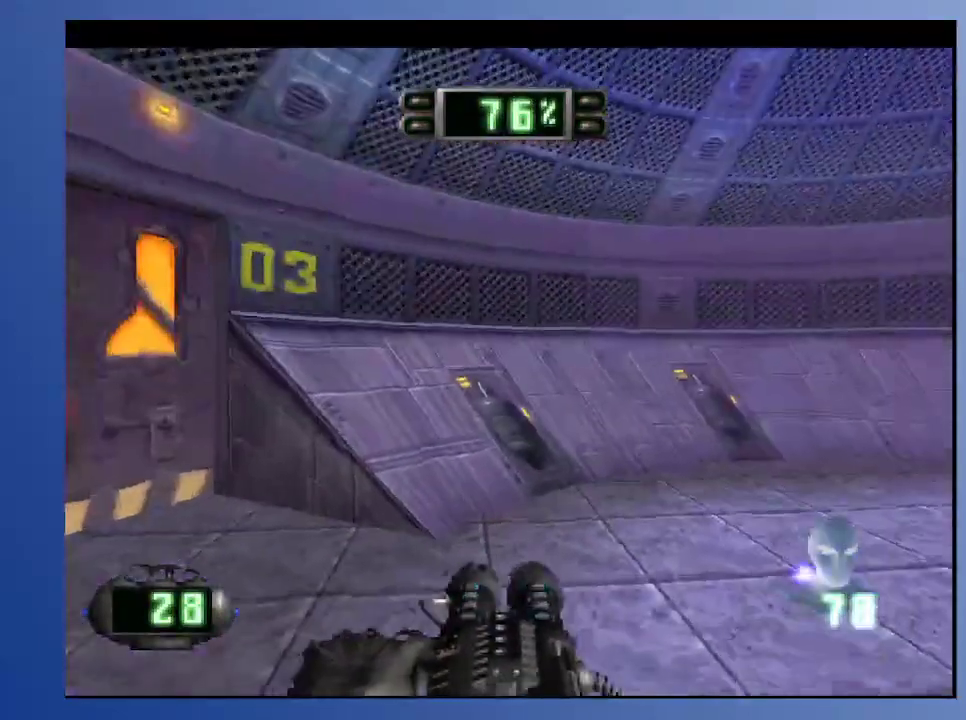
{"buttons": ["R2"], "left_stick": "down", "right_stick": "center", "events": [[117, "DPAD_RIGHT", "down"], [233, "DPAD_DOWN", "up"], [417, "DPAD_RIGHT", "up"], [417, "R2", "down"]]}
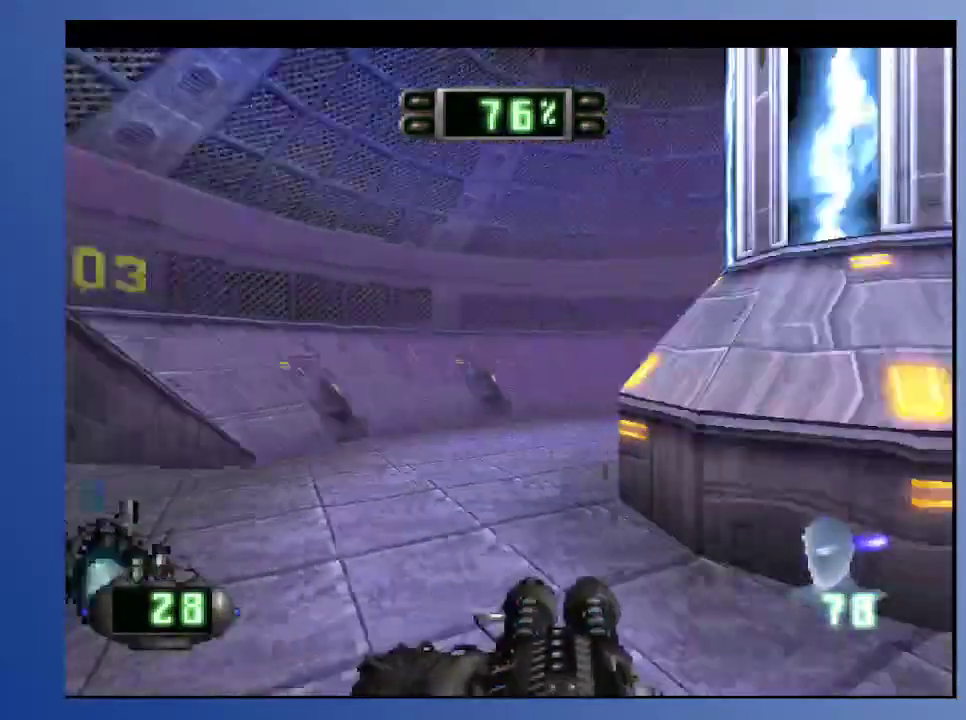
{"buttons": ["DPAD_UP"], "left_stick": "down", "right_stick": "center", "events": [[233, "DPAD_RIGHT", "down"], [333, "R2", "up"], [367, "DPAD_UP", "down"], [417, "DPAD_RIGHT", "up"]]}
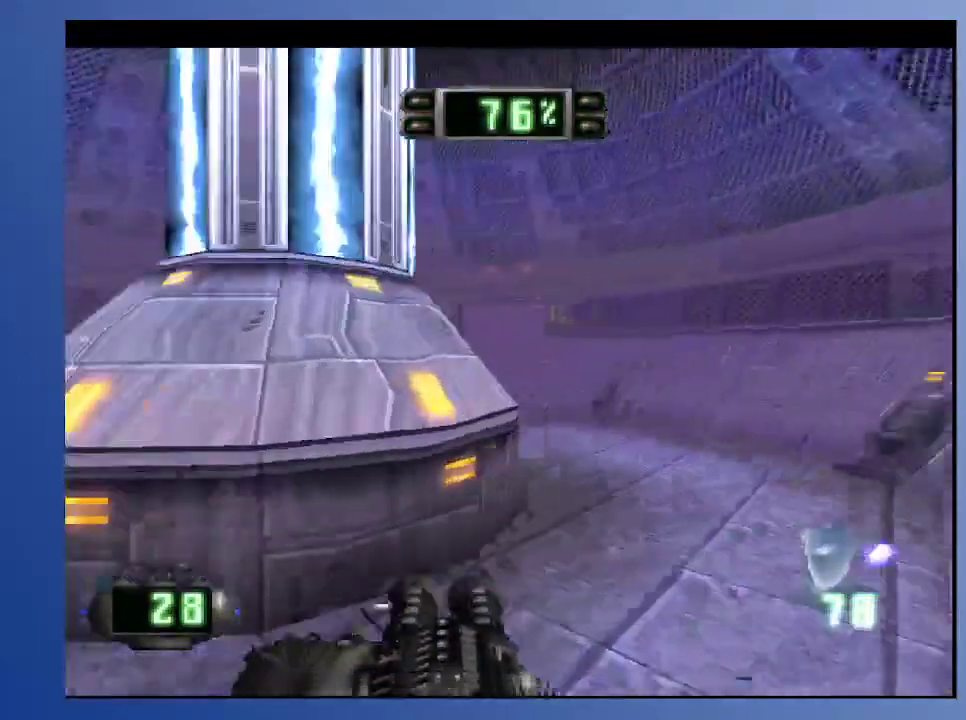
{"buttons": ["DPAD_UP", "DPAD_LEFT"], "left_stick": "down", "right_stick": "center", "events": [[67, "DPAD_UP", "up"], [217, "R2", "down"], [433, "DPAD_LEFT", "down"], [433, "DPAD_UP", "down"], [467, "R2", "up"]]}
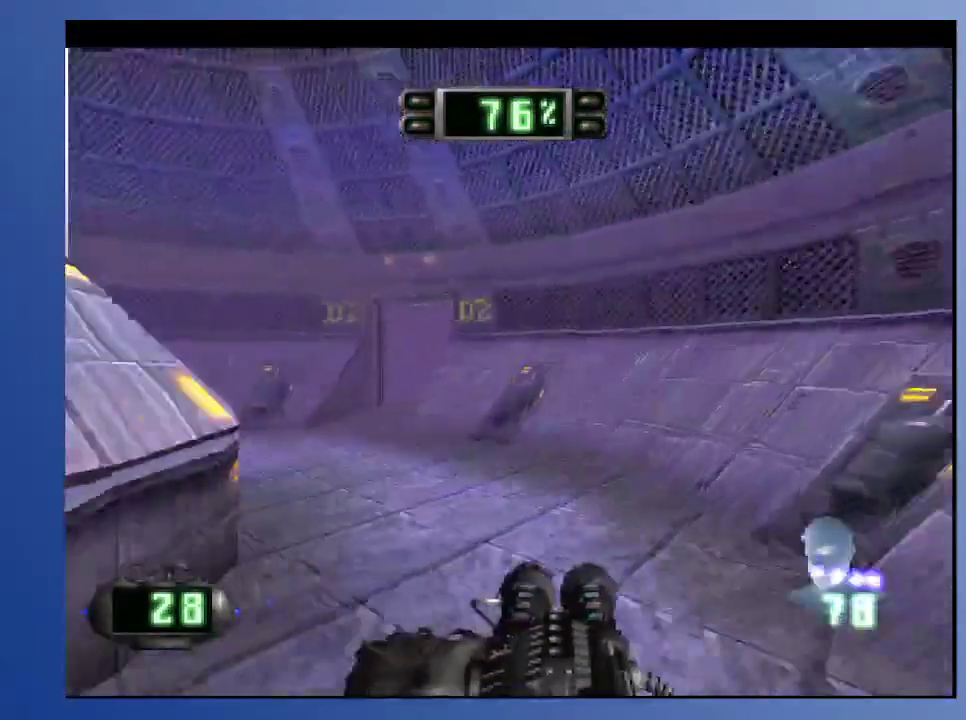
{"buttons": [], "left_stick": "down", "right_stick": "center", "events": [[317, "DPAD_LEFT", "up"], [333, "DPAD_UP", "up"]]}